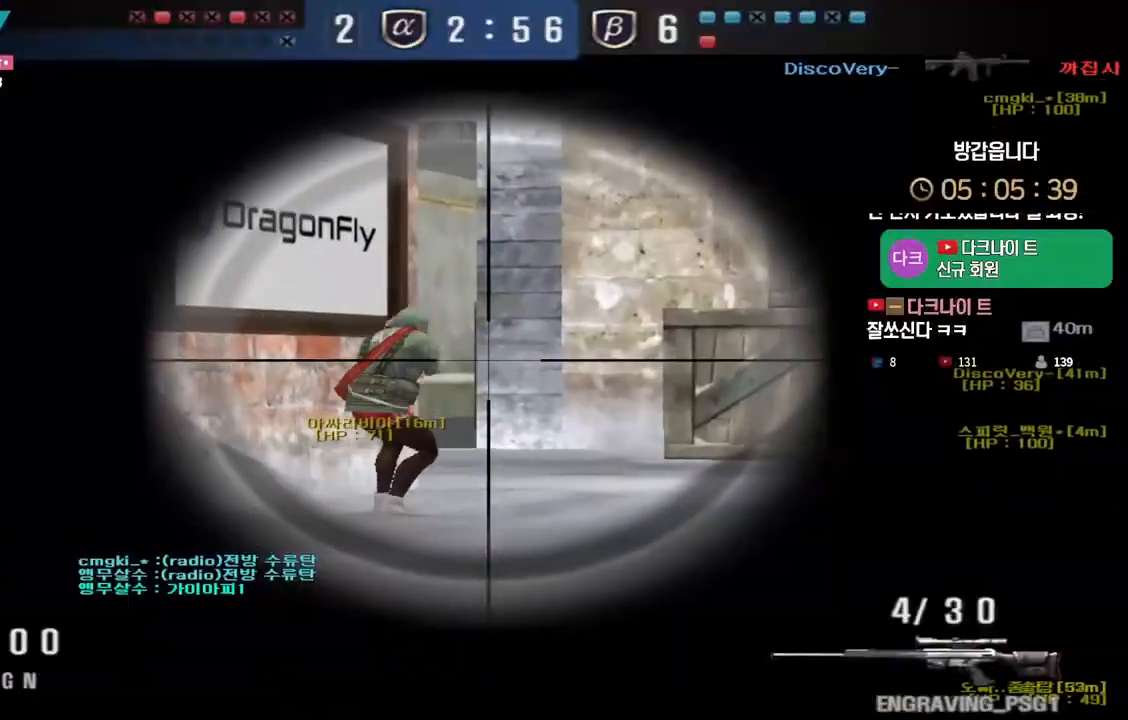
Gameplay with keyboard; each line is a JSON object with the keys held at the frame after it. "events" lists presses ("down") and releases ("up") of "a", "ctrl", "d", "e", "f", "q", "r", "s", "shift", "space", "tab" and "w" between this image and that frame as [ms after this image, input, new state], when the widget could be followed in between. No other keys are recorded. Mouse input is not recorded.
{"keys": ["ctrl", "w"], "events": [[400, "r", "down"], [450, "w", "down"], [483, "r", "up"]]}
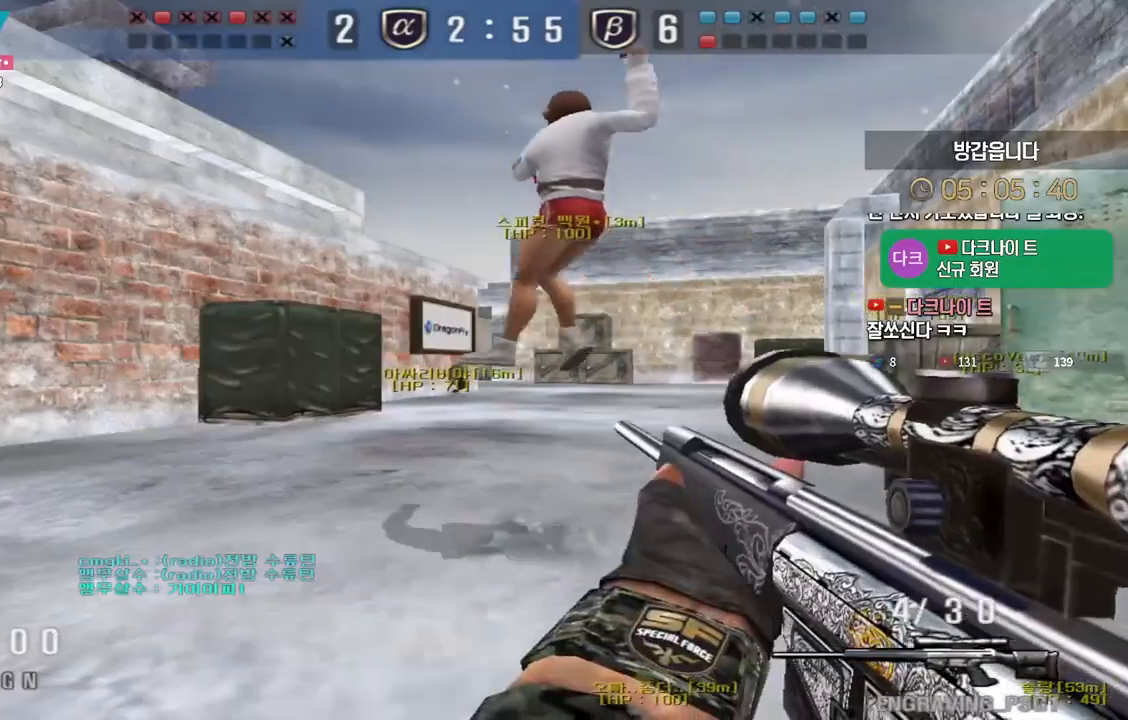
{"keys": ["d", "tab", "w"], "events": [[17, "ctrl", "up"], [83, "d", "down"], [167, "ctrl", "down"], [183, "d", "up"], [200, "w", "up"], [217, "space", "down"], [250, "ctrl", "up"], [250, "space", "up"], [267, "d", "down"], [267, "w", "down"], [383, "tab", "down"]]}
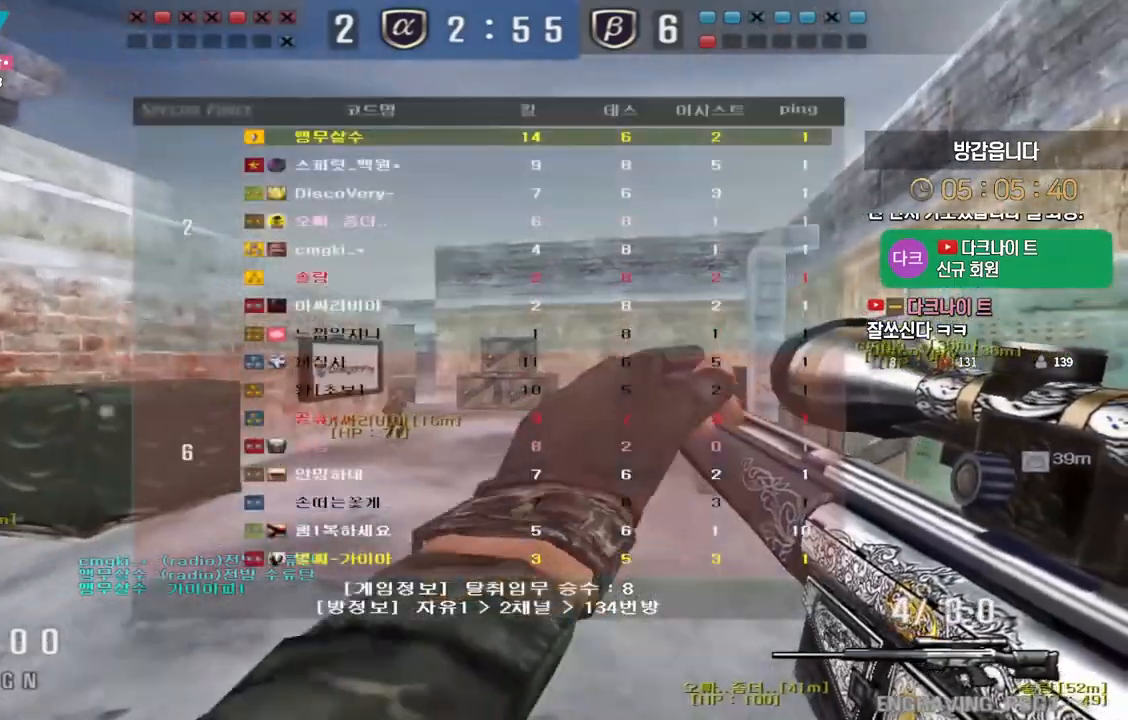
{"keys": ["ctrl", "space"], "events": [[350, "tab", "up"], [433, "ctrl", "down"], [467, "d", "up"], [467, "w", "up"], [483, "space", "down"]]}
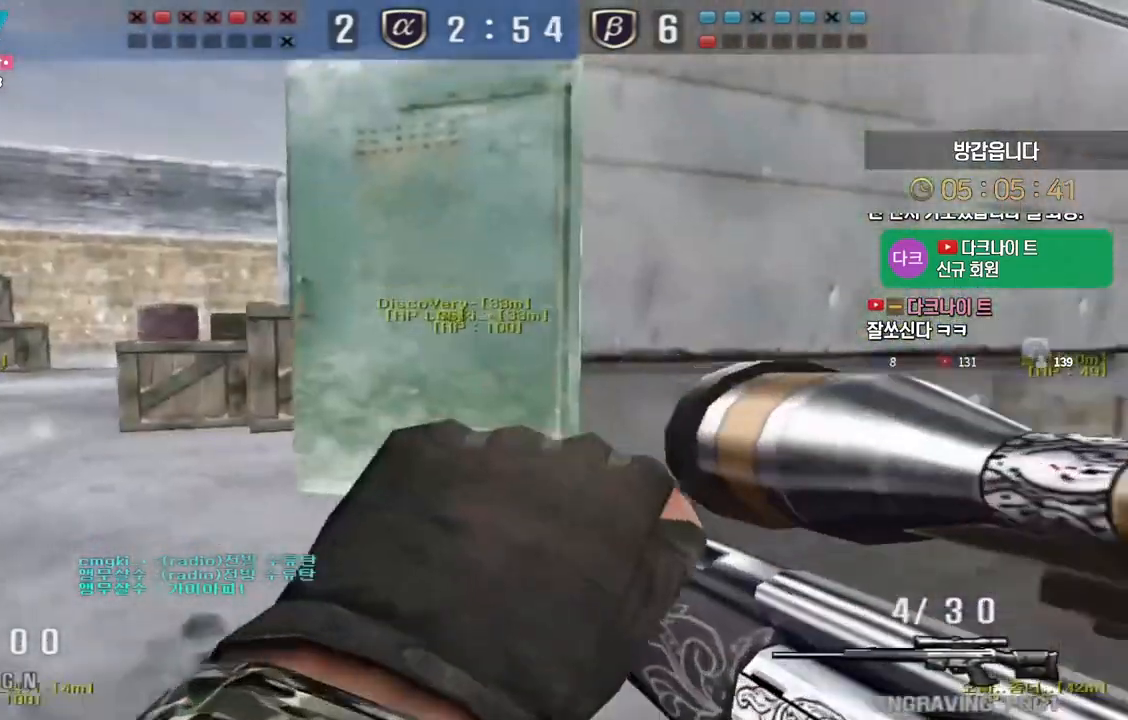
{"keys": [], "events": [[17, "ctrl", "up"], [17, "space", "up"]]}
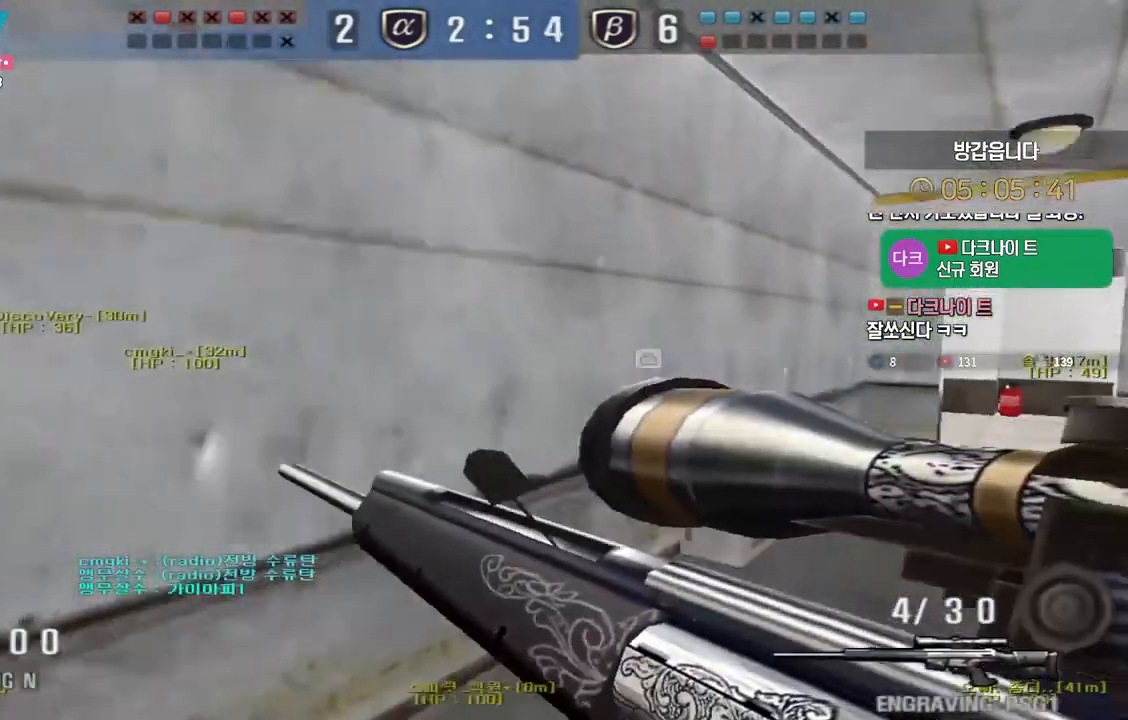
{"keys": ["d", "w"], "events": [[33, "w", "down"], [50, "d", "down"], [200, "ctrl", "down"], [200, "d", "up"], [217, "space", "down"], [217, "w", "up"], [250, "ctrl", "up"], [283, "space", "up"], [300, "d", "down"], [300, "w", "down"]]}
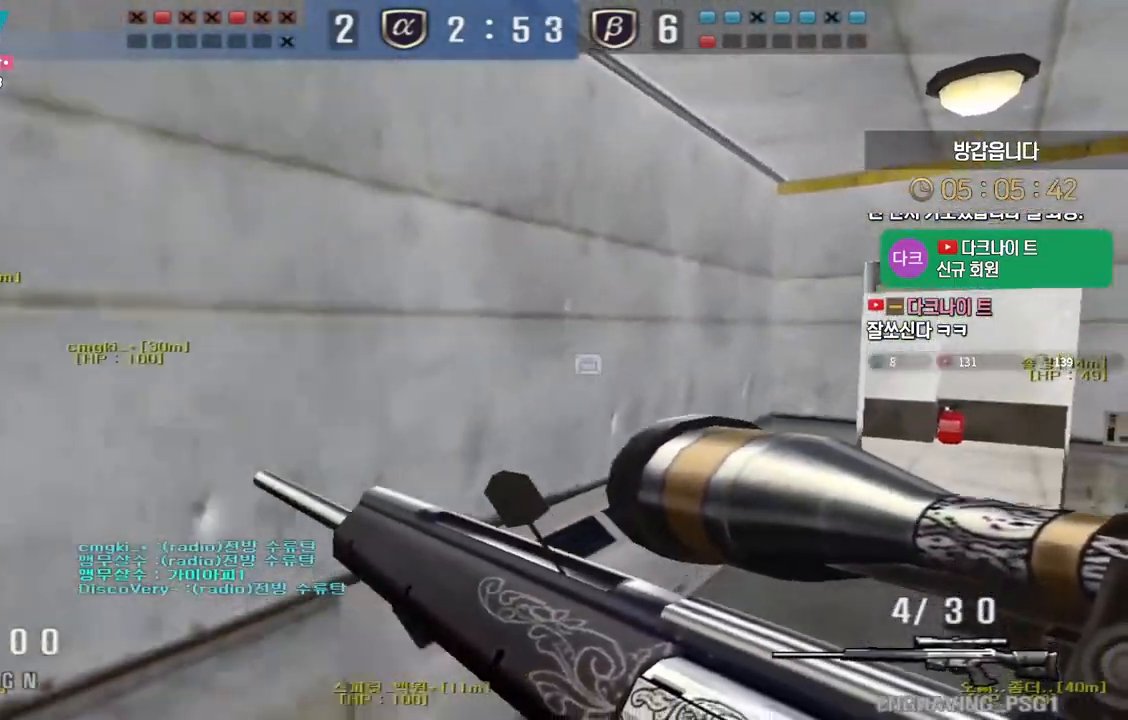
{"keys": ["a", "ctrl", "w"], "events": [[83, "a", "down"], [83, "d", "up"], [483, "ctrl", "down"]]}
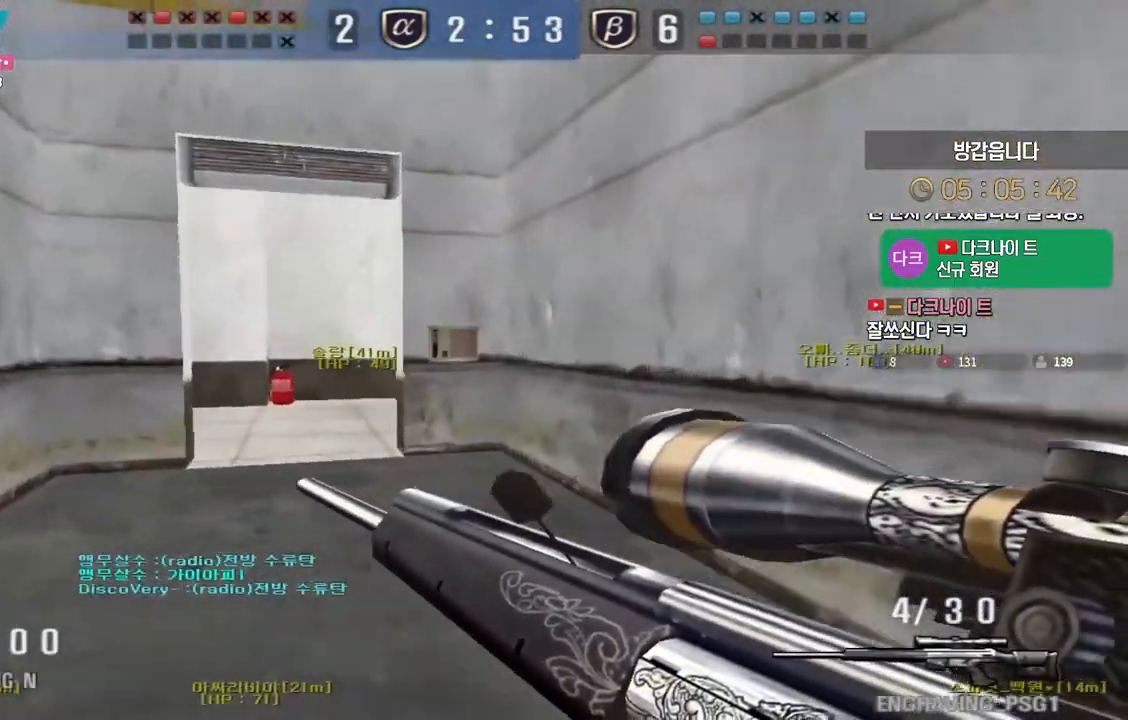
{"keys": ["d", "w"], "events": [[17, "a", "up"], [17, "space", "down"], [17, "w", "up"], [50, "ctrl", "up"], [83, "a", "down"], [83, "space", "up"], [83, "w", "down"], [333, "a", "up"], [333, "d", "down"]]}
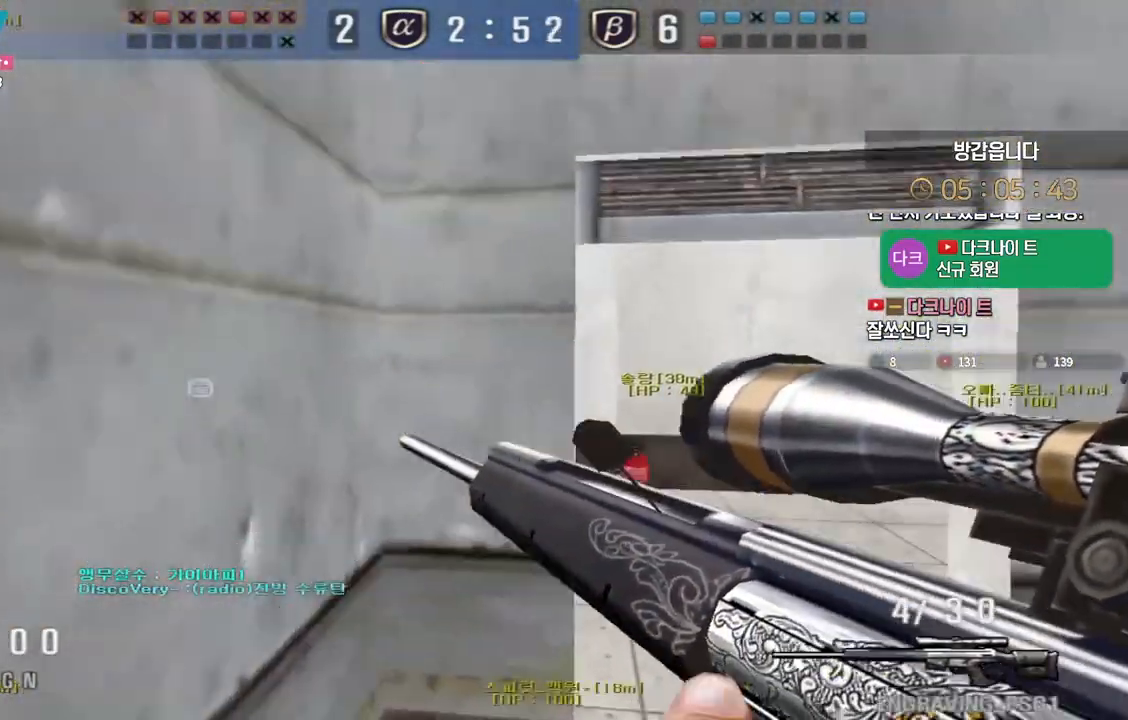
{"keys": [], "events": [[283, "ctrl", "down"], [317, "d", "up"], [317, "space", "down"], [317, "w", "up"], [350, "ctrl", "up"], [367, "space", "up"]]}
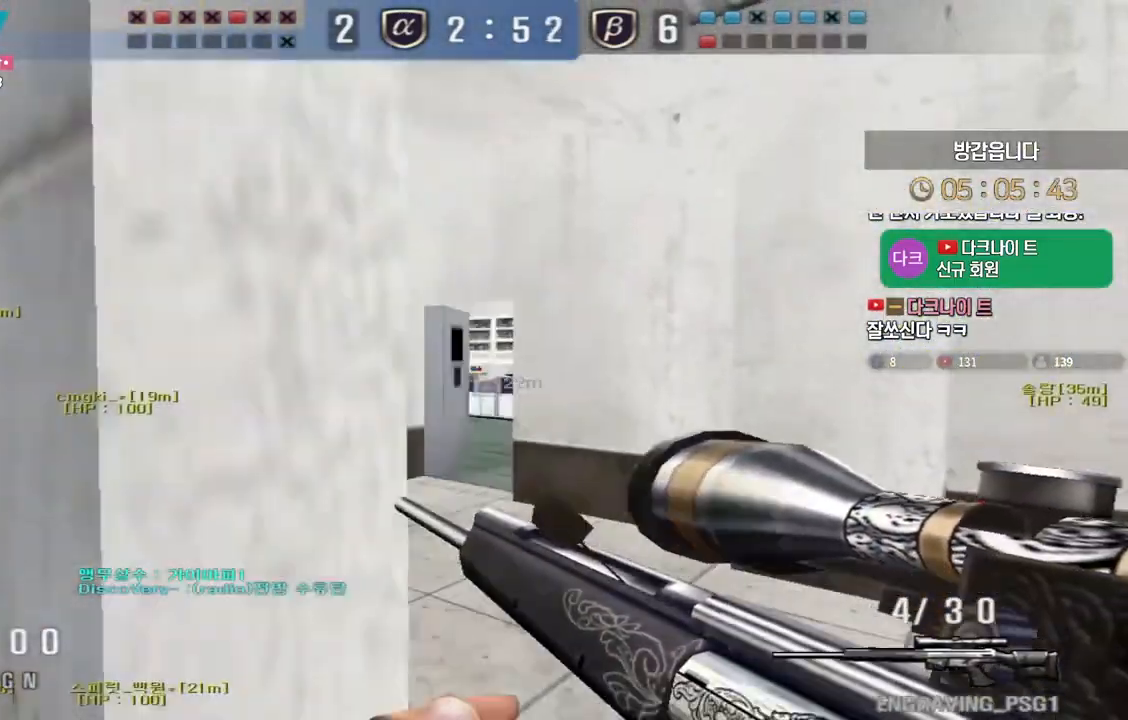
{"keys": ["a", "s"], "events": [[383, "a", "down"], [400, "s", "down"]]}
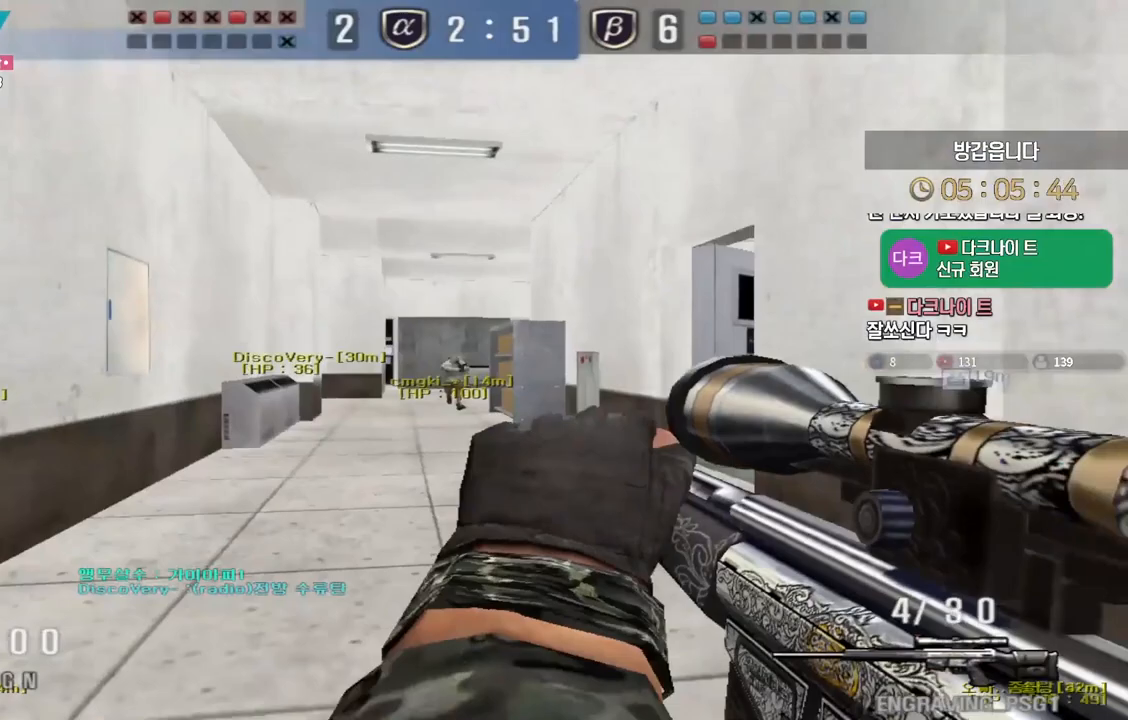
{"keys": ["a", "w"], "events": [[17, "ctrl", "down"], [50, "a", "up"], [50, "s", "up"], [50, "space", "down"], [100, "ctrl", "up"], [117, "a", "down"], [117, "s", "down"], [117, "space", "up"], [250, "d", "down"], [267, "a", "up"], [383, "a", "down"], [383, "s", "up"], [400, "d", "up"], [483, "w", "down"]]}
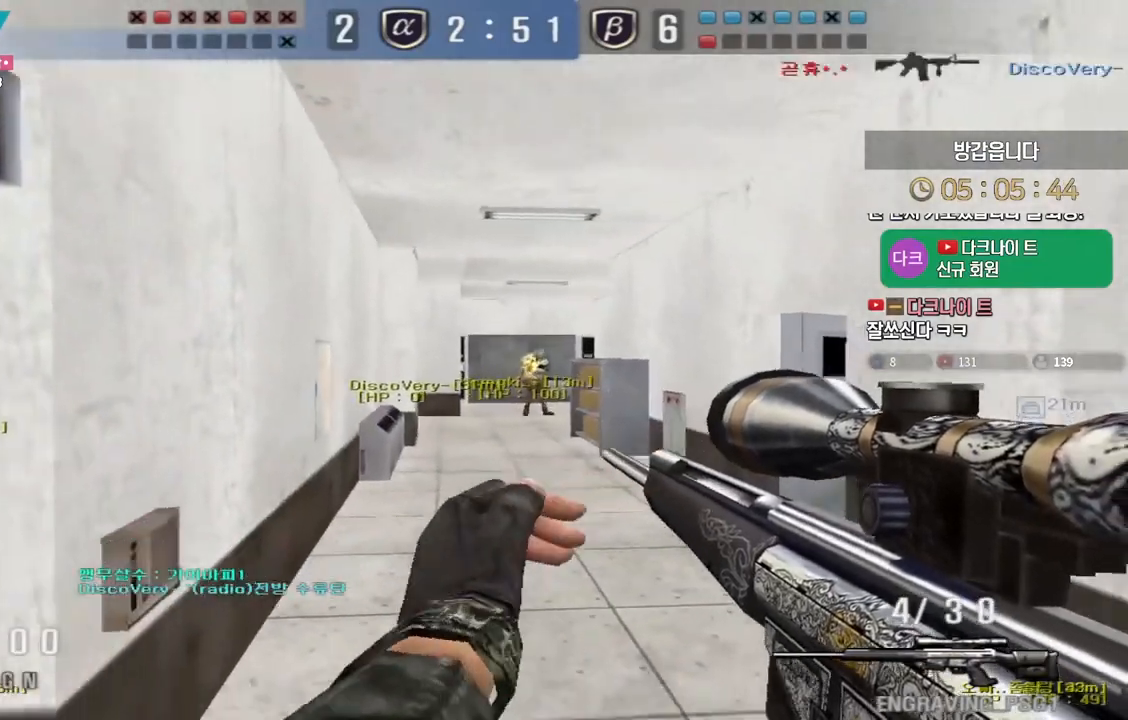
{"keys": ["d", "s"], "events": [[350, "ctrl", "down"], [367, "a", "up"], [367, "w", "up"], [450, "d", "down"], [467, "ctrl", "up"], [467, "s", "down"]]}
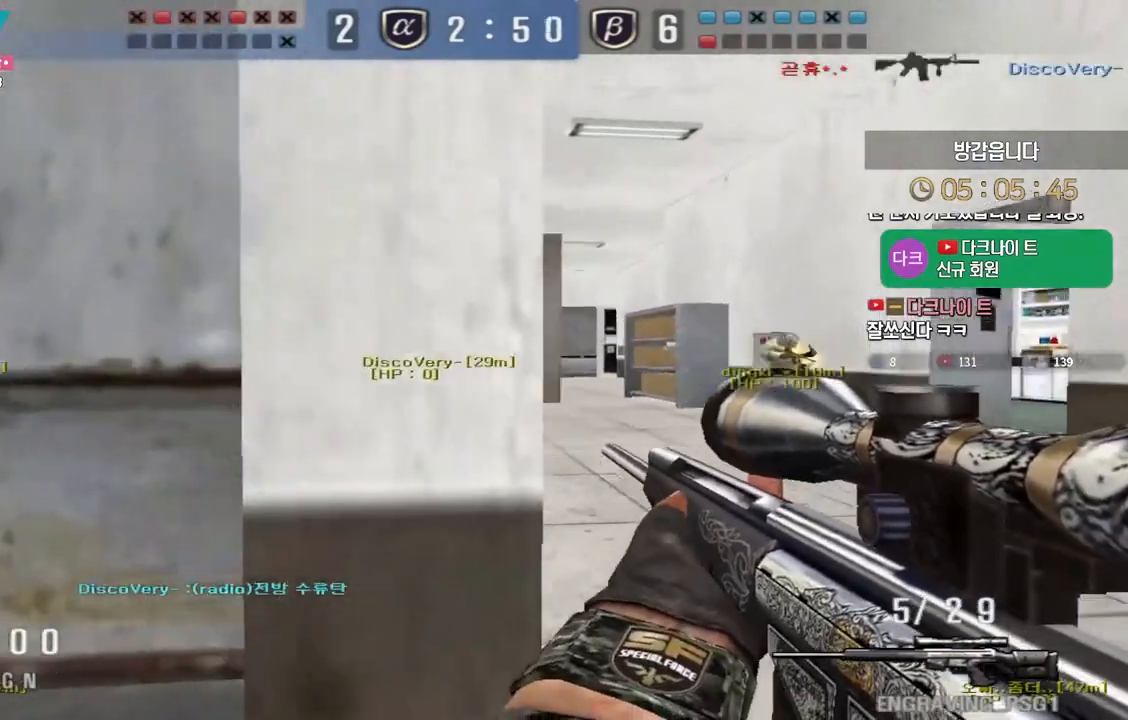
{"keys": ["d", "s"], "events": [[167, "ctrl", "down"], [200, "d", "up"], [200, "s", "up"], [200, "space", "down"], [250, "ctrl", "up"], [267, "d", "down"], [267, "s", "down"], [283, "space", "up"]]}
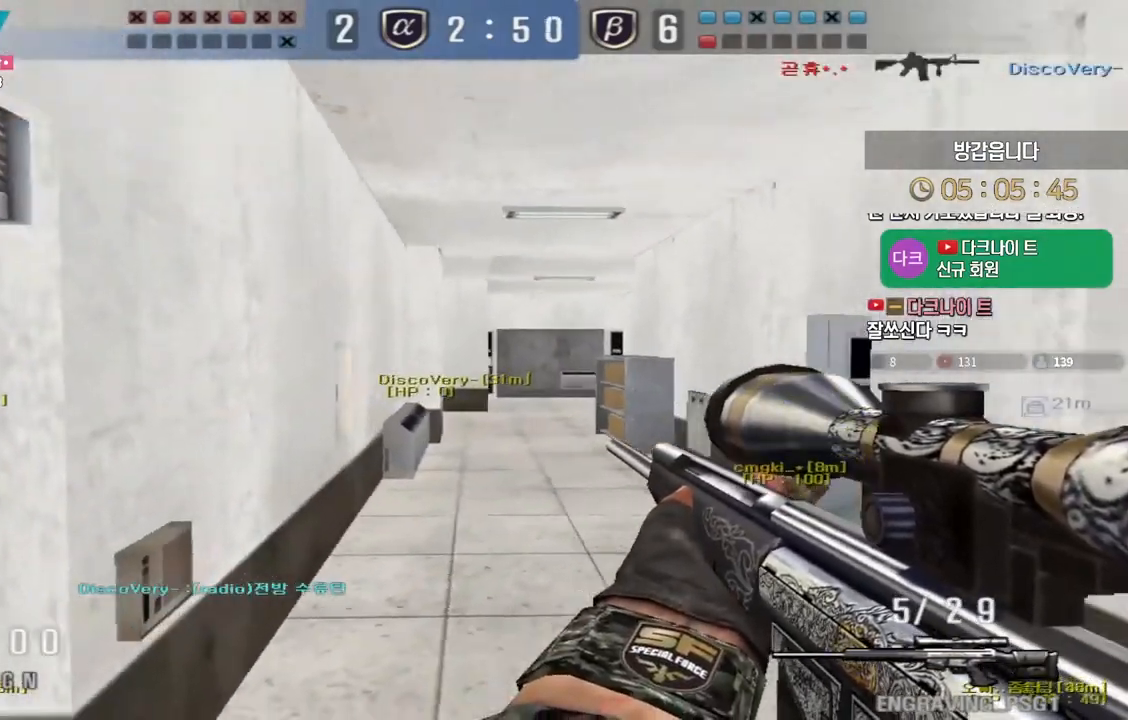
{"keys": ["d"], "events": [[333, "s", "up"]]}
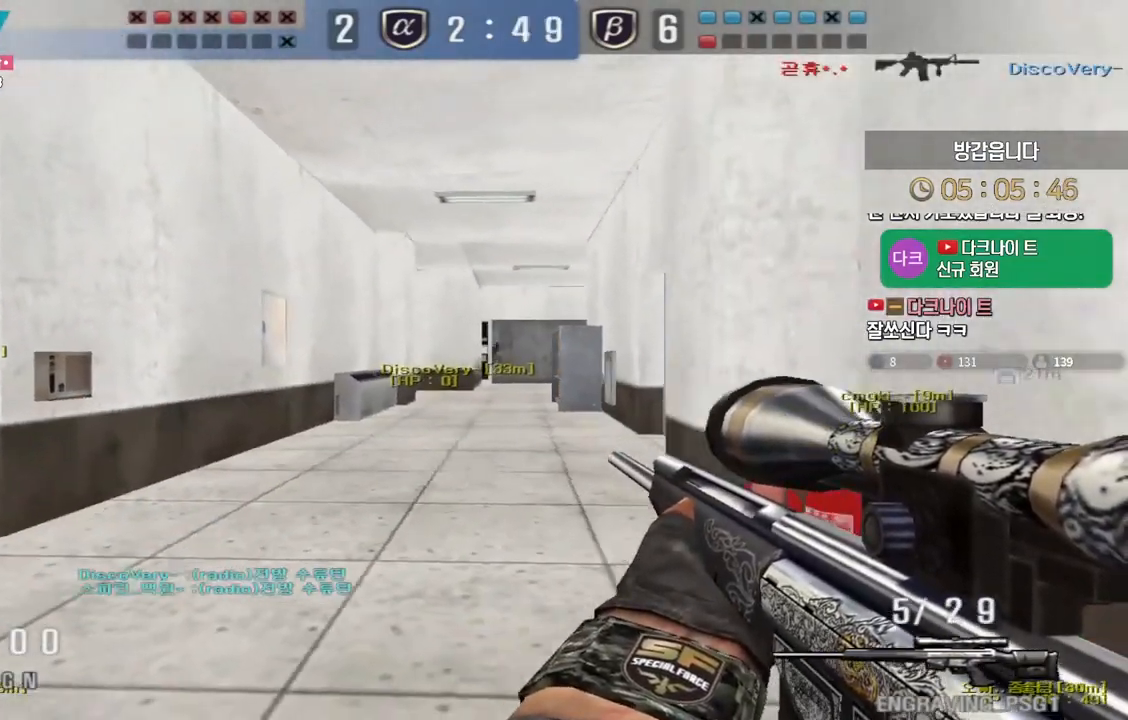
{"keys": ["a", "w"], "events": [[67, "ctrl", "down"], [217, "d", "up"], [400, "a", "down"], [400, "ctrl", "up"], [417, "w", "down"]]}
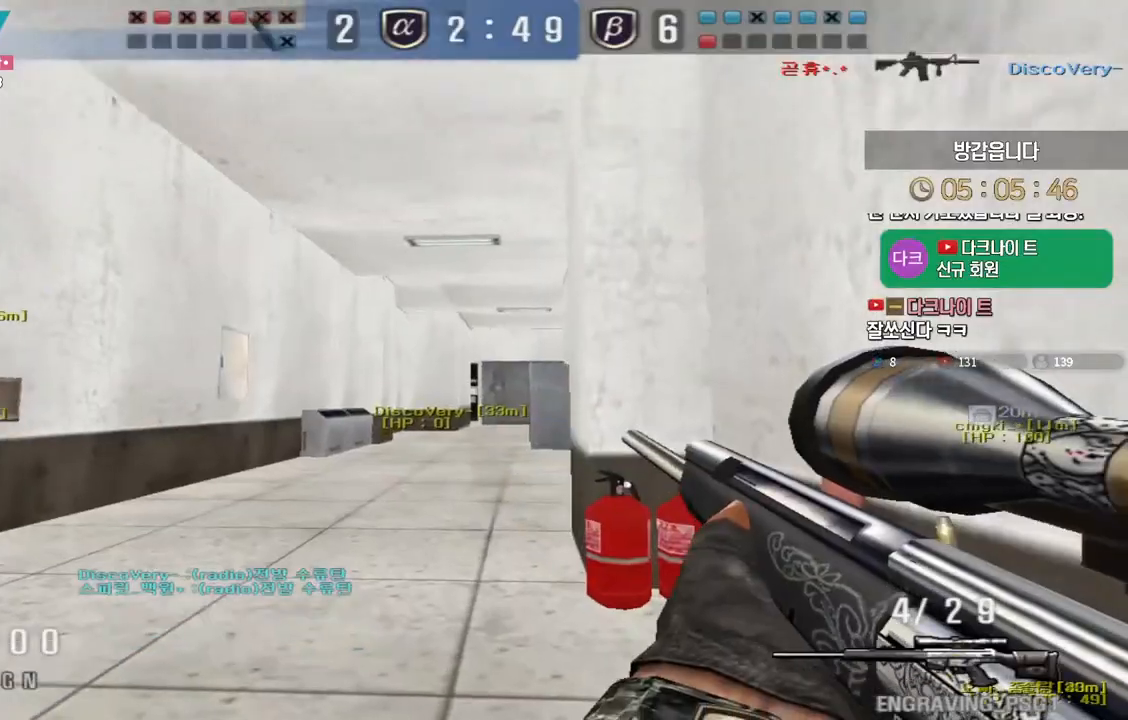
{"keys": ["a"], "events": [[133, "ctrl", "down"], [150, "a", "up"], [150, "w", "up"], [167, "space", "down"], [183, "ctrl", "up"], [217, "a", "down"], [233, "space", "up"], [233, "w", "down"], [500, "w", "up"]]}
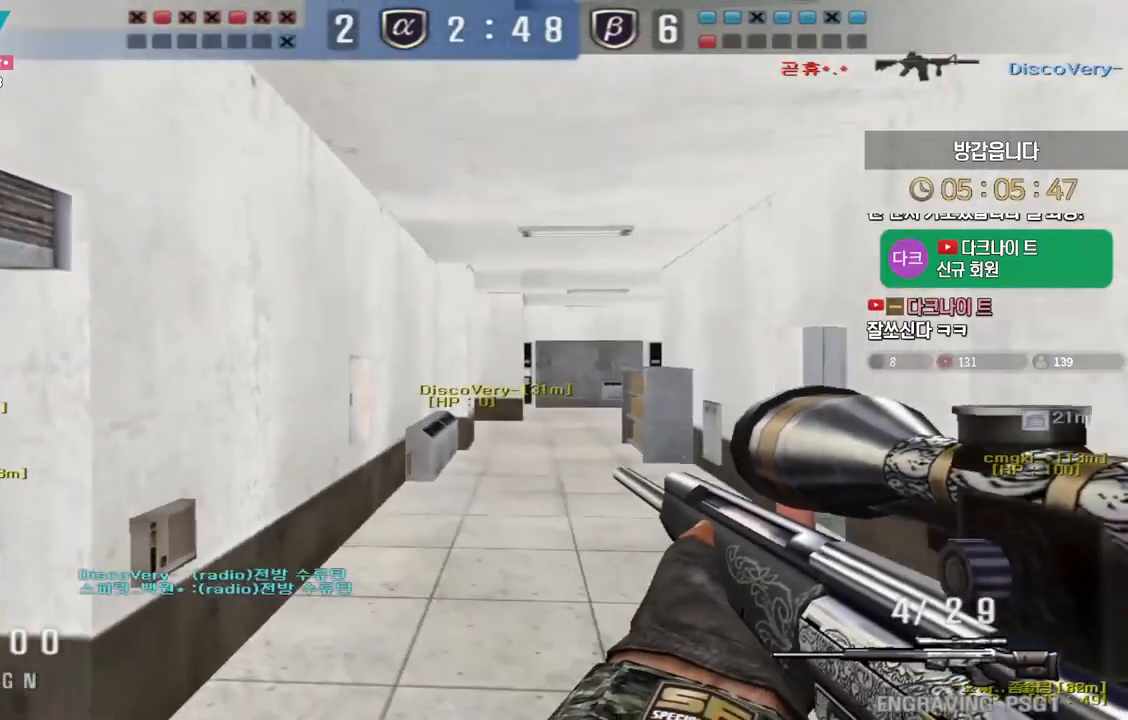
{"keys": ["ctrl", "d"], "events": [[67, "w", "down"], [183, "ctrl", "down"], [350, "w", "up"], [400, "a", "up"], [467, "d", "down"]]}
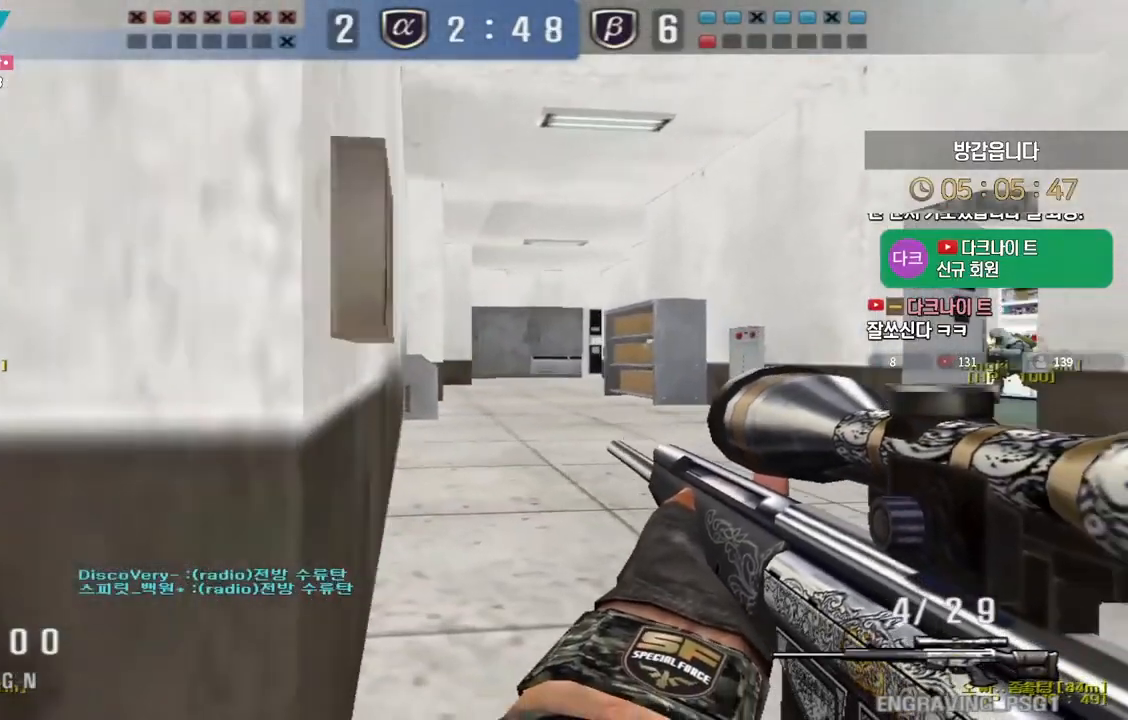
{"keys": ["a", "ctrl"], "events": [[67, "d", "up"], [150, "a", "down"], [283, "a", "up"], [483, "a", "down"]]}
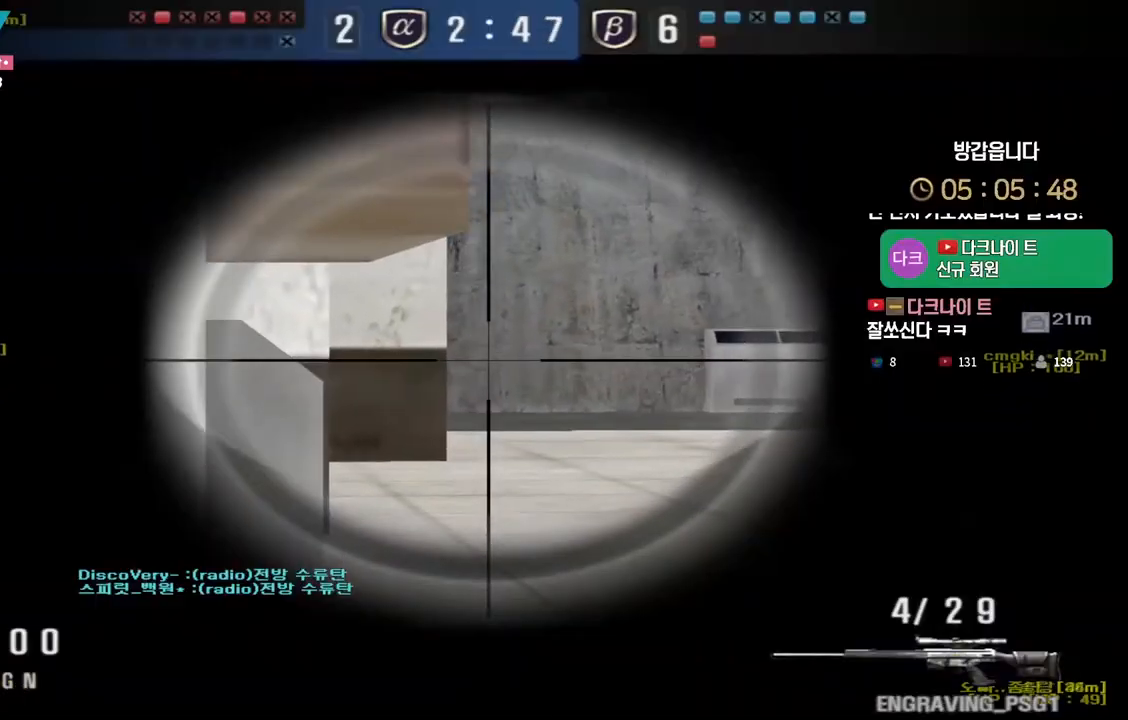
{"keys": ["a", "ctrl"], "events": [[50, "a", "up"], [233, "a", "down"], [317, "a", "up"], [467, "a", "down"]]}
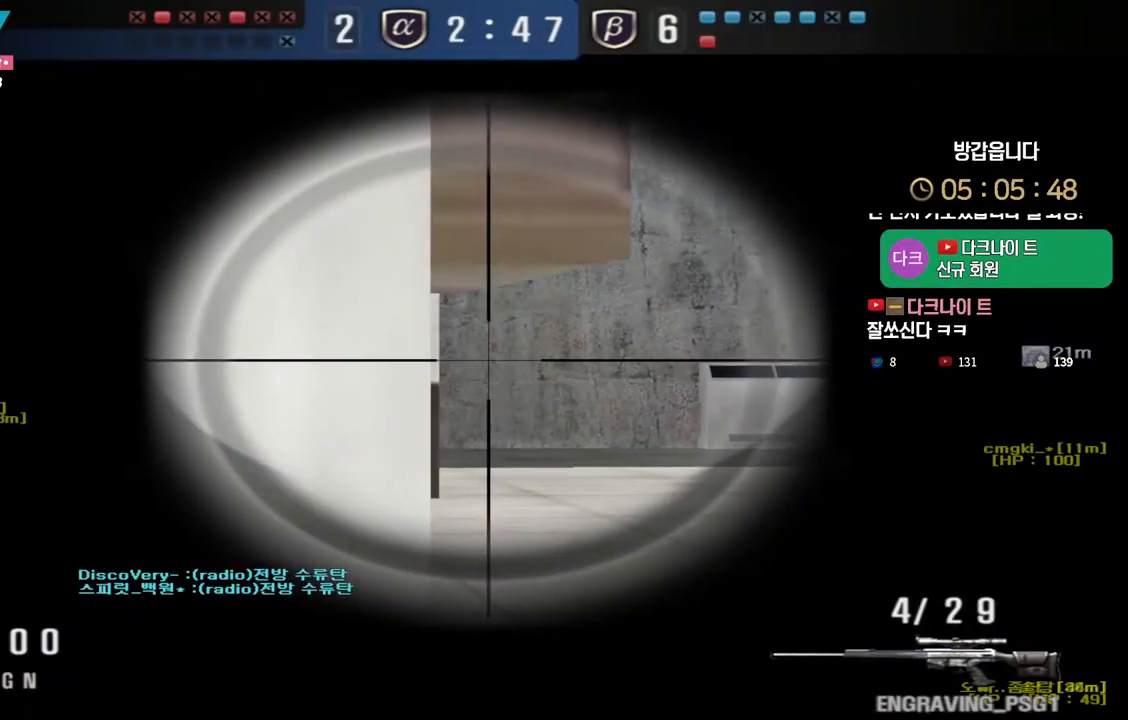
{"keys": ["ctrl"], "events": [[17, "a", "up"], [267, "a", "down"], [300, "a", "up"]]}
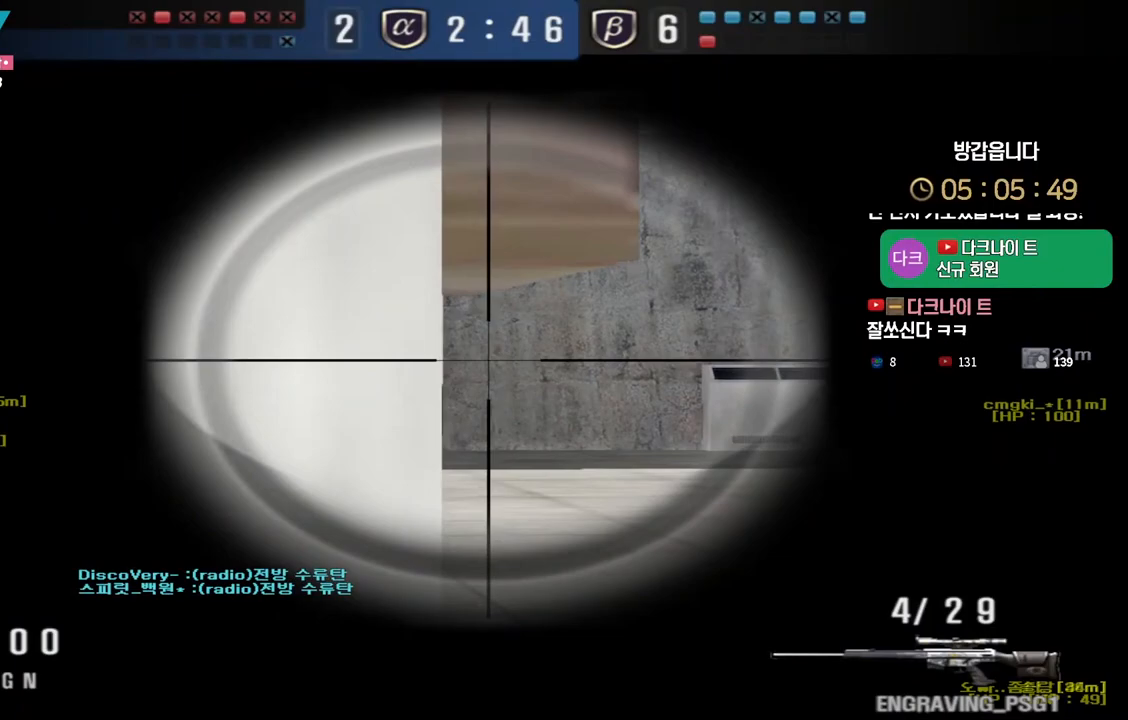
{"keys": ["ctrl"], "events": []}
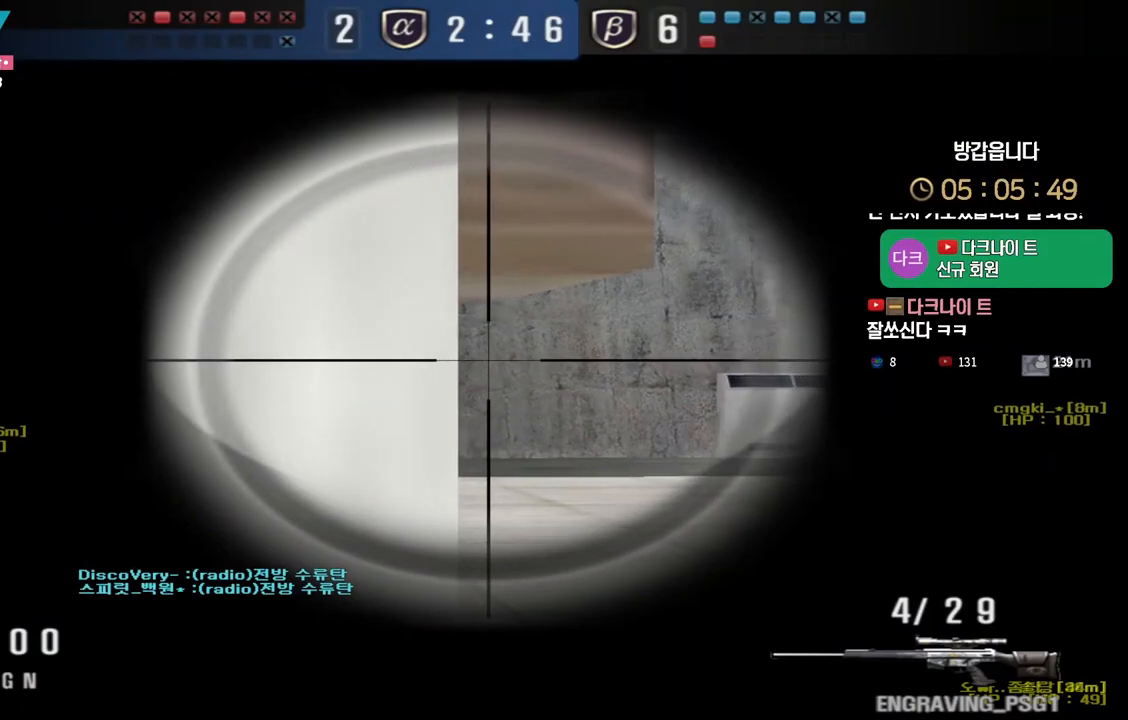
{"keys": ["ctrl"], "events": []}
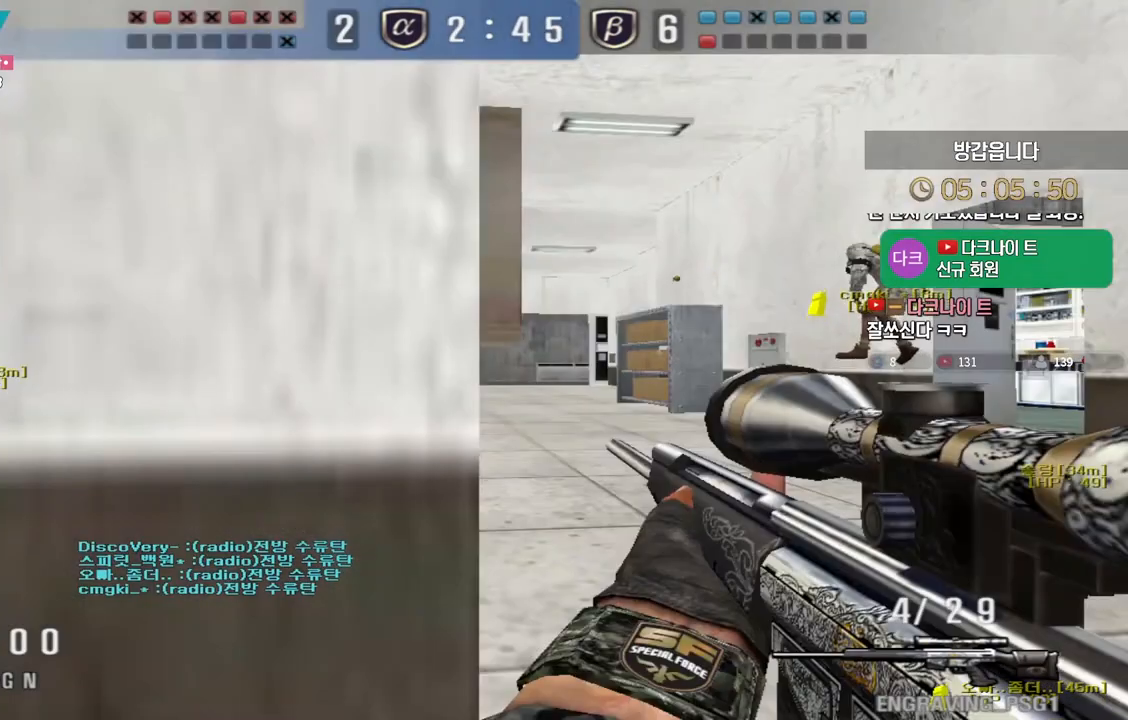
{"keys": ["ctrl"], "events": []}
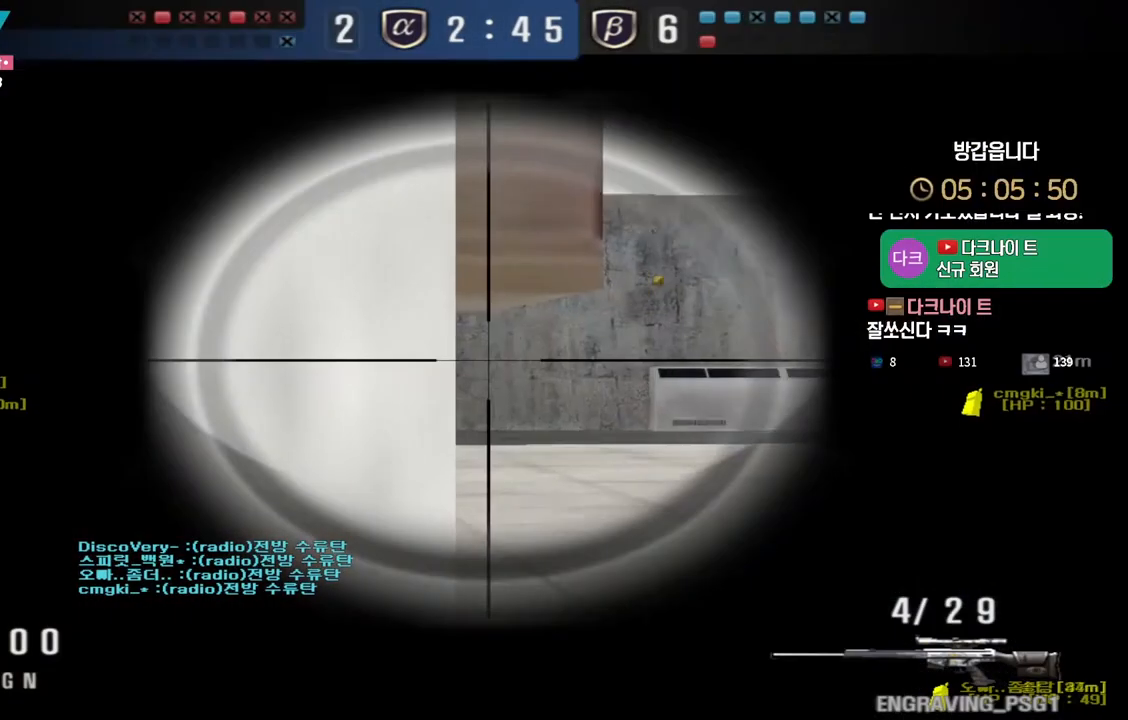
{"keys": ["ctrl"], "events": []}
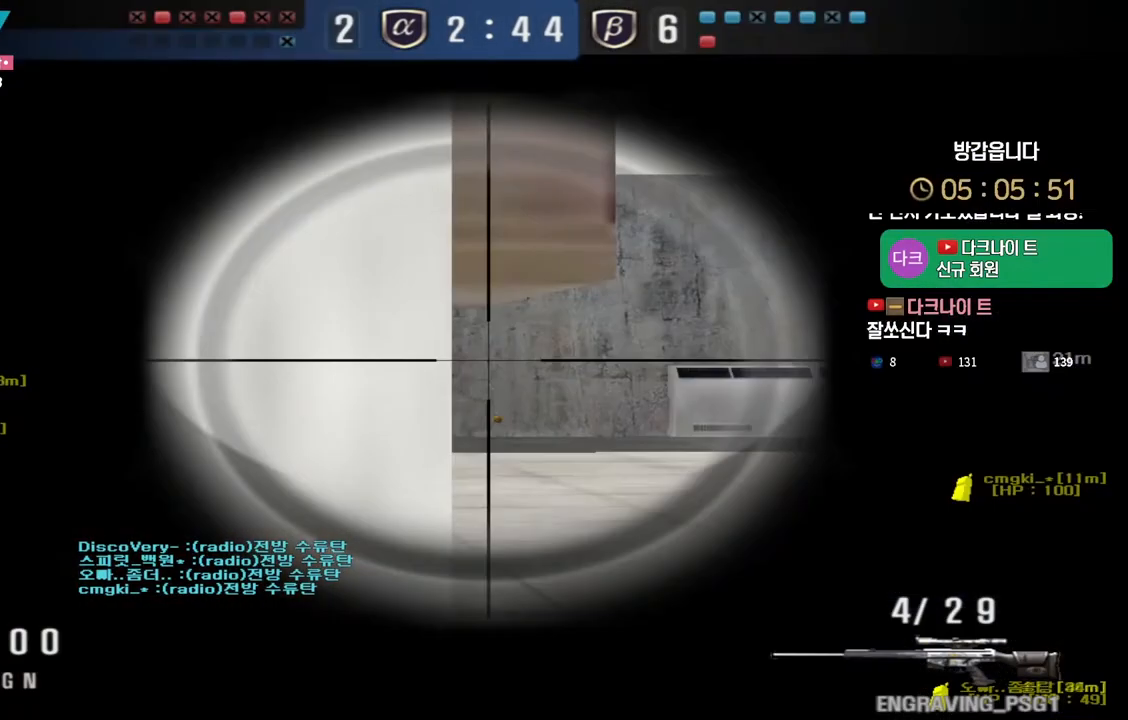
{"keys": ["ctrl"], "events": []}
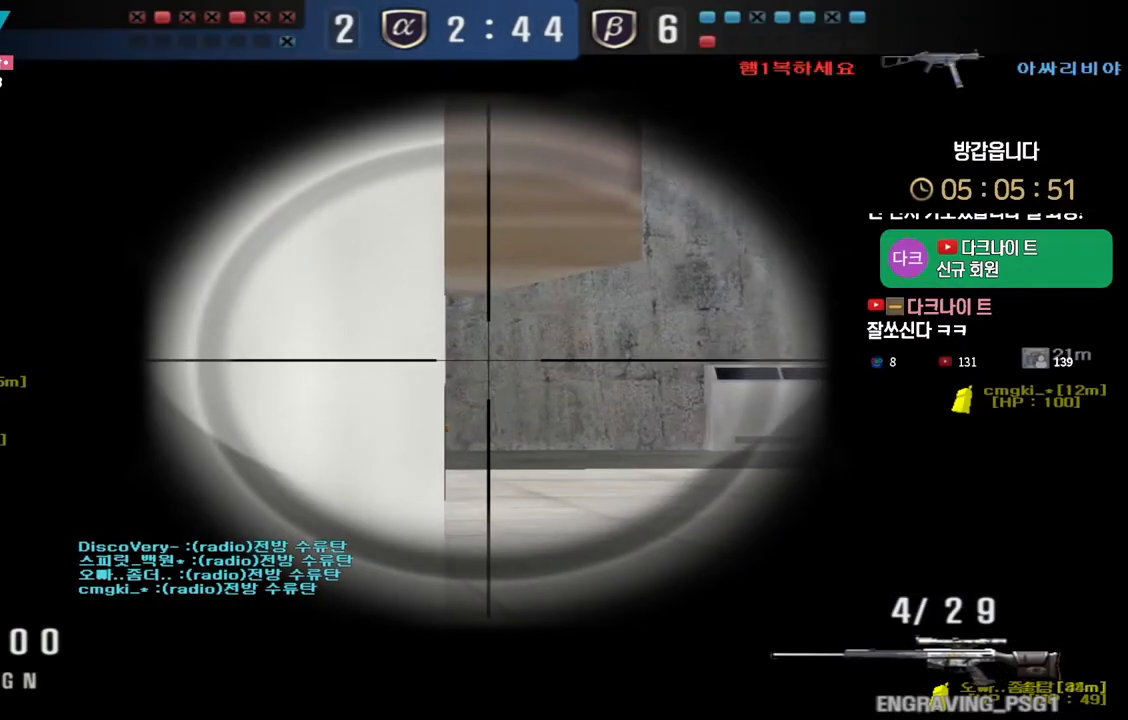
{"keys": ["ctrl"], "events": [[50, "tab", "down"], [483, "tab", "up"]]}
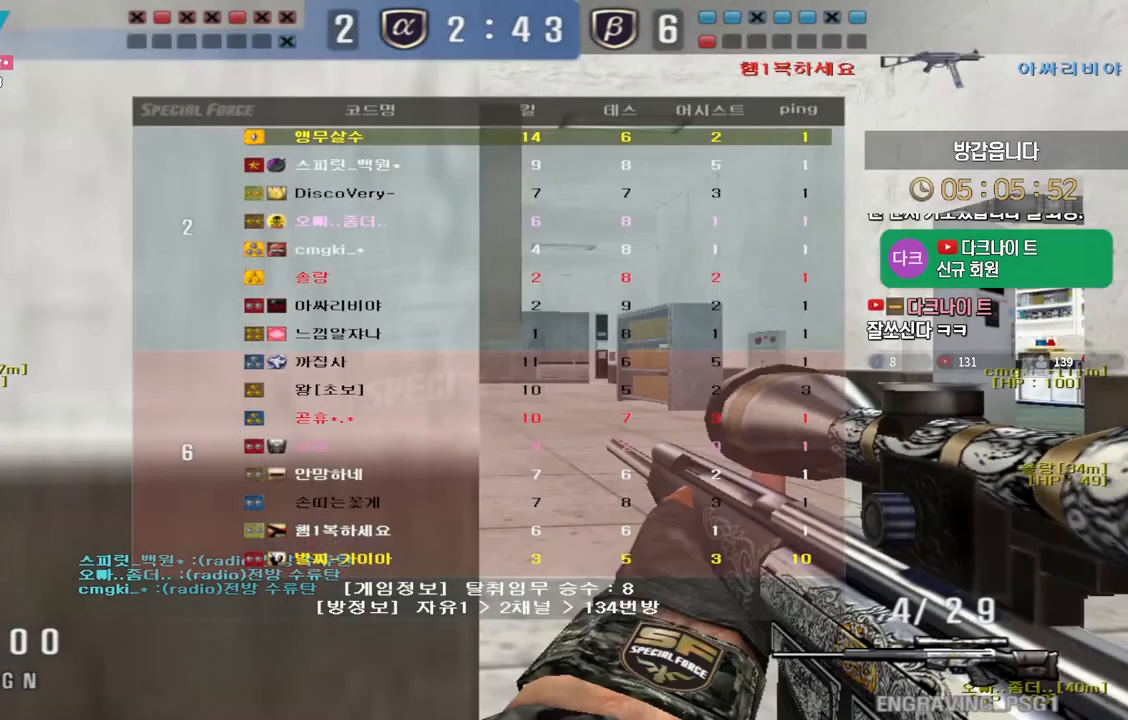
{"keys": ["a", "w"], "events": [[133, "a", "down"], [133, "w", "down"], [183, "ctrl", "up"]]}
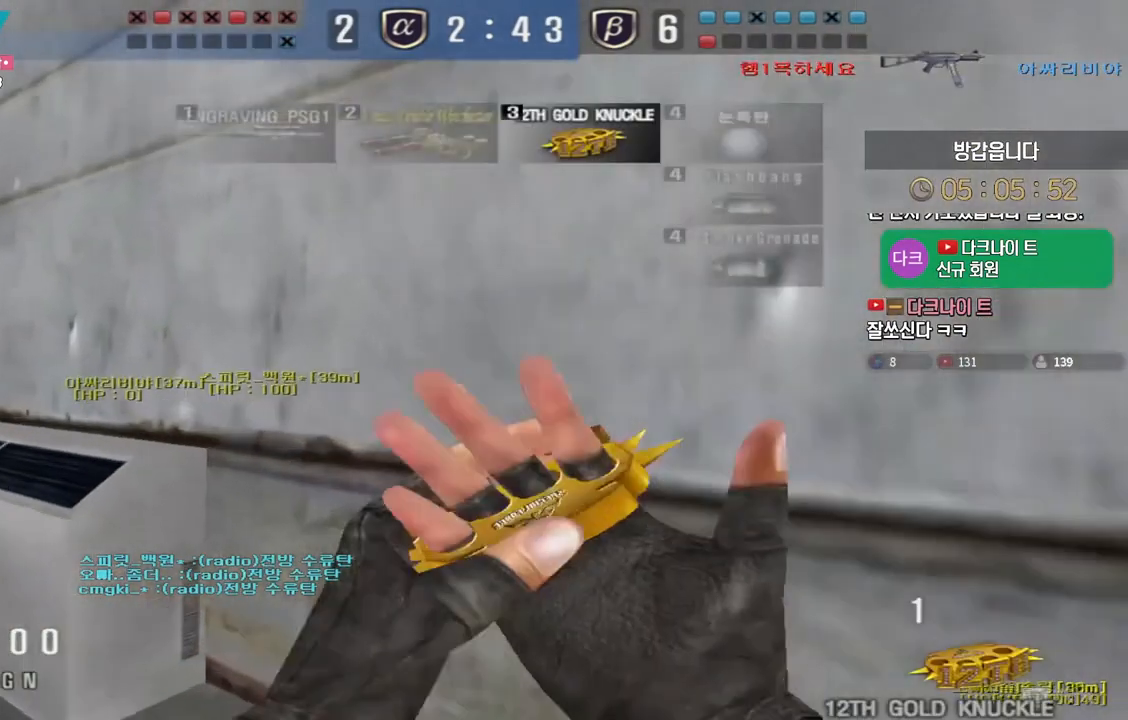
{"keys": ["a", "w"], "events": [[50, "ctrl", "down"], [67, "a", "up"], [67, "w", "up"], [83, "space", "down"], [100, "ctrl", "up"], [150, "space", "up"], [167, "a", "down"], [167, "w", "down"]]}
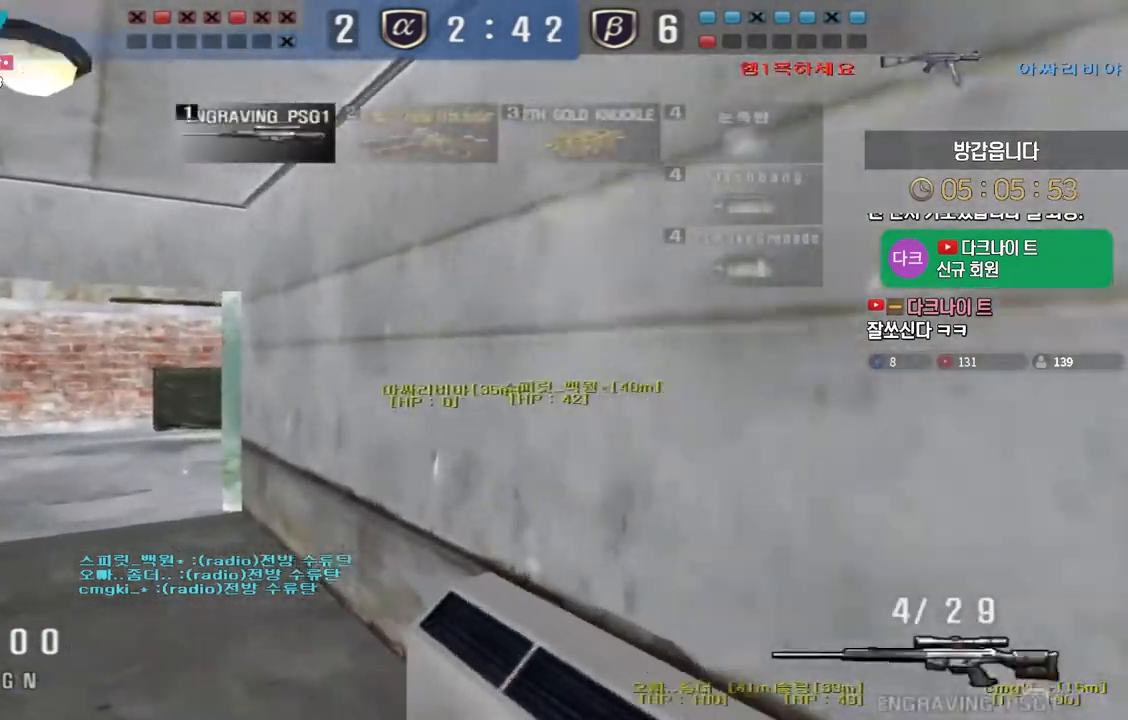
{"keys": ["a", "w"], "events": [[283, "ctrl", "down"], [300, "a", "up"], [300, "space", "down"], [300, "w", "up"], [317, "ctrl", "up"], [350, "space", "up"], [383, "a", "down"], [383, "w", "down"]]}
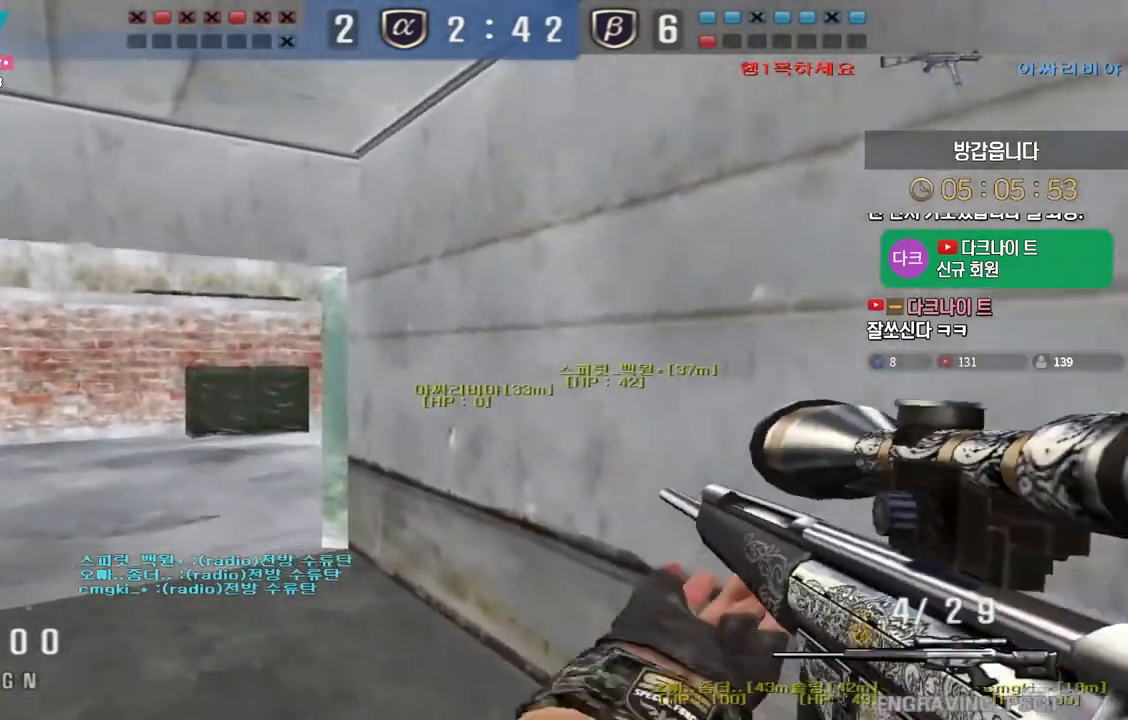
{"keys": ["ctrl", "space"], "events": [[483, "ctrl", "down"], [500, "a", "up"], [500, "space", "down"], [500, "w", "up"]]}
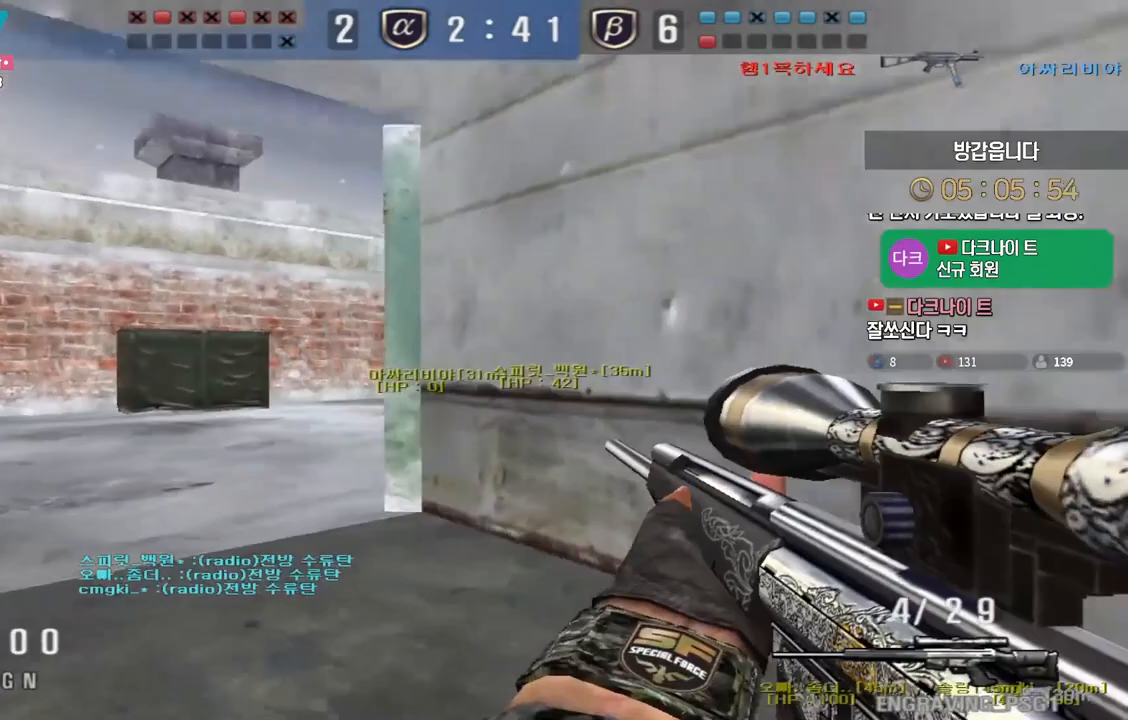
{"keys": [], "events": [[17, "ctrl", "up"], [50, "space", "up"]]}
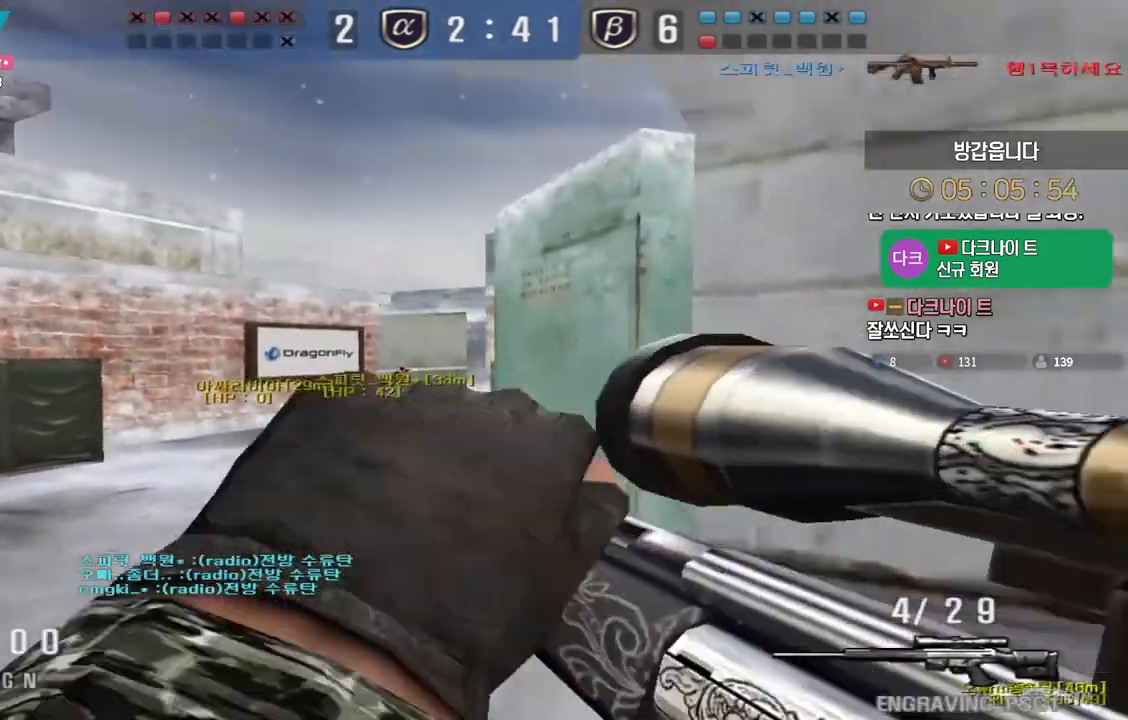
{"keys": ["ctrl"], "events": [[83, "w", "down"], [100, "a", "down"], [250, "ctrl", "down"], [283, "a", "up"], [283, "w", "up"], [350, "ctrl", "up"], [350, "w", "down"], [367, "a", "down"], [450, "ctrl", "down"], [467, "a", "up"], [483, "w", "up"]]}